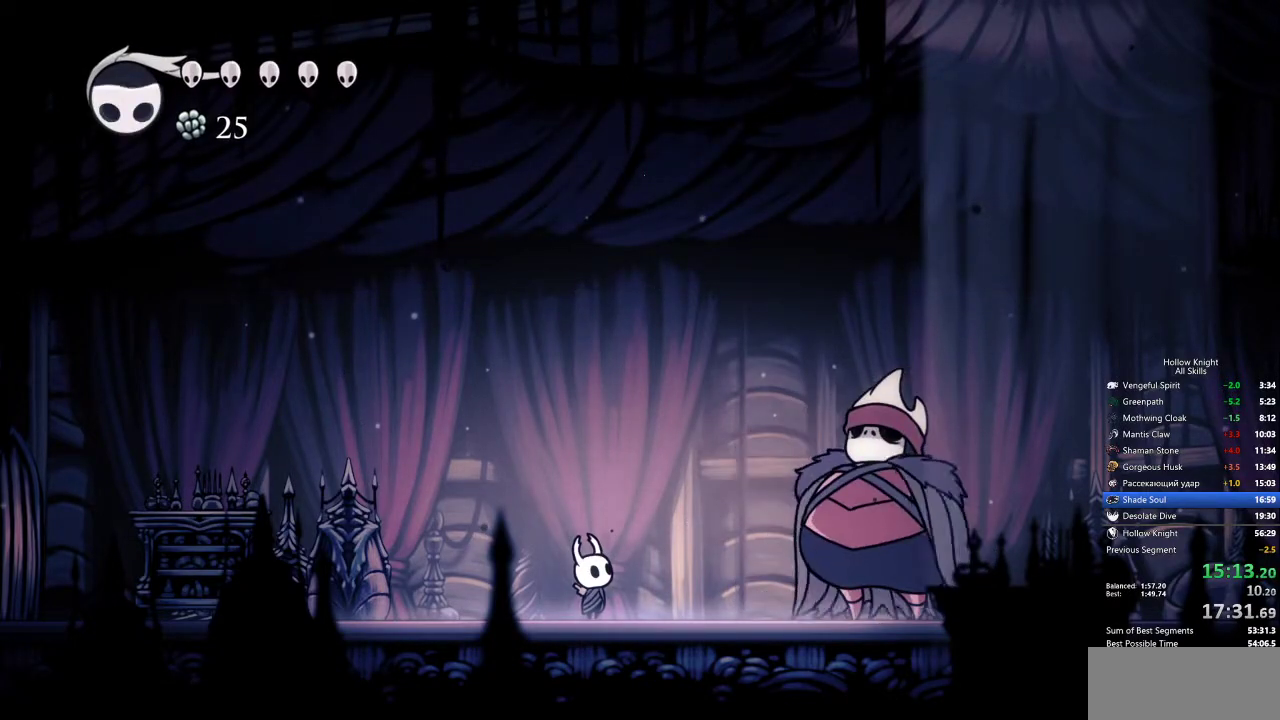
Gameplay with keyboard; each line is a JSON object with the keys held at the frame after it. "events" lists presses ("down") and releases ("up") of "cdash", "dash", "dnail", "down", "heal", "inv", "jump", "left", "nail", "right", "spell" and "up" between this image and that frame as [ms after this image, input, new state], when the widget could be followed in between. No other keys are recorded. Mouse input is not recorded. Key names are as the overlay labels them; some are game actions (e.g. jump) rather than physical keys.
{"keys": [], "events": []}
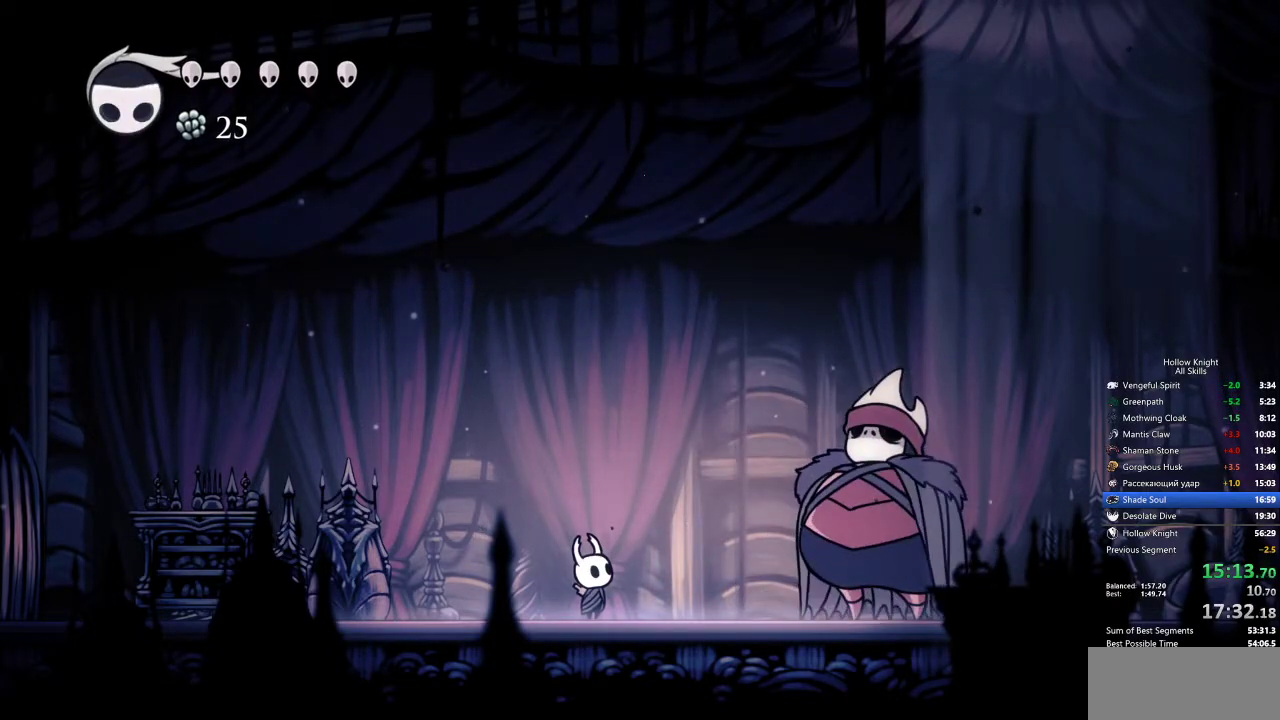
{"keys": [], "events": []}
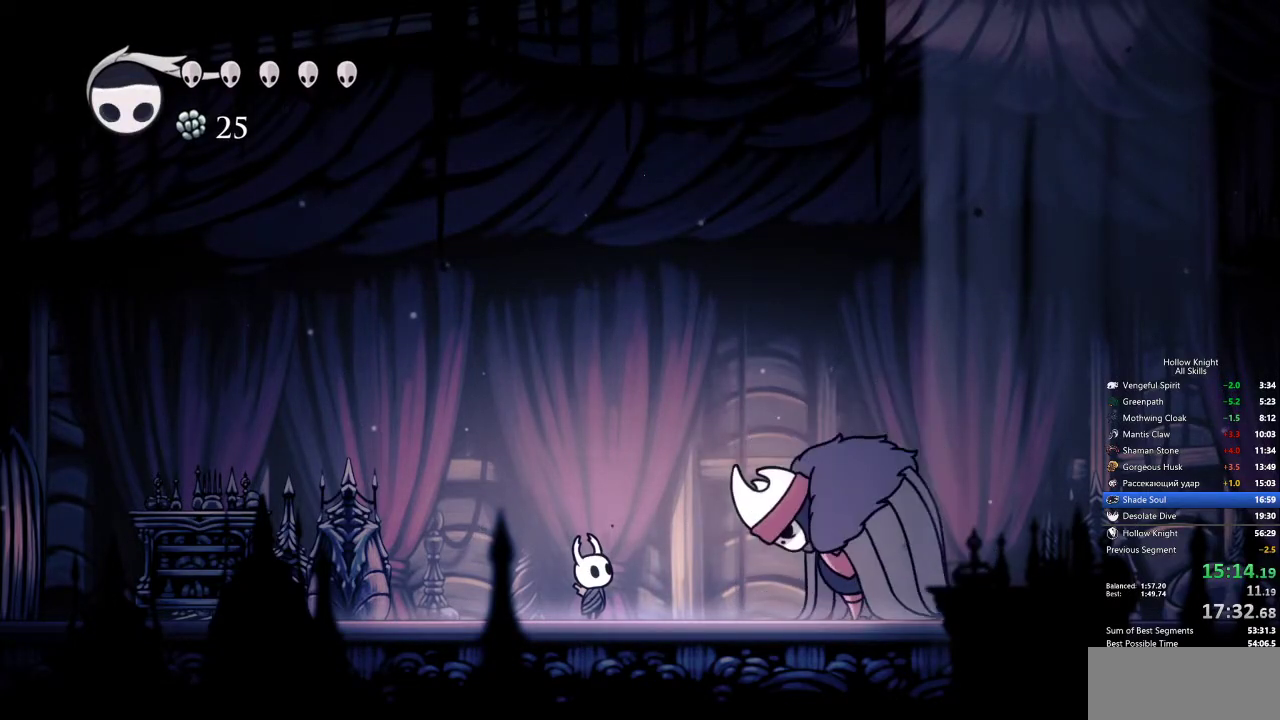
{"keys": [], "events": []}
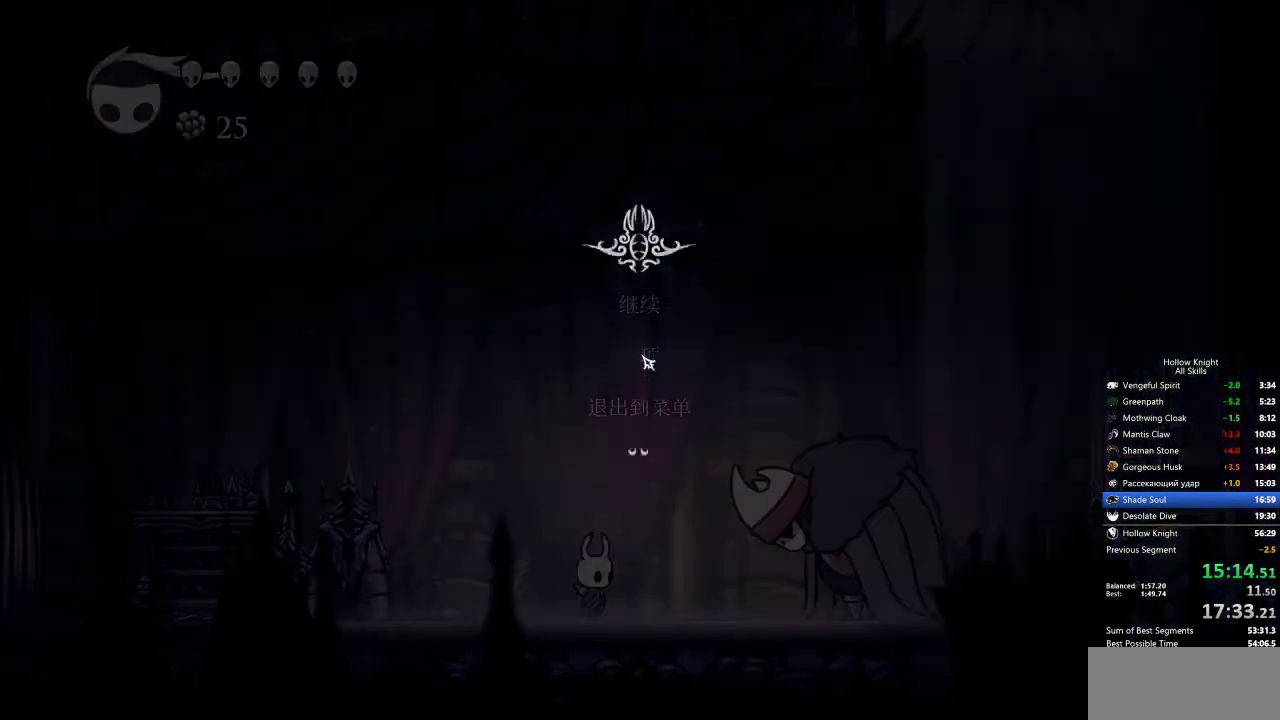
{"keys": [], "events": [[250, "down", "down"], [300, "down", "up"]]}
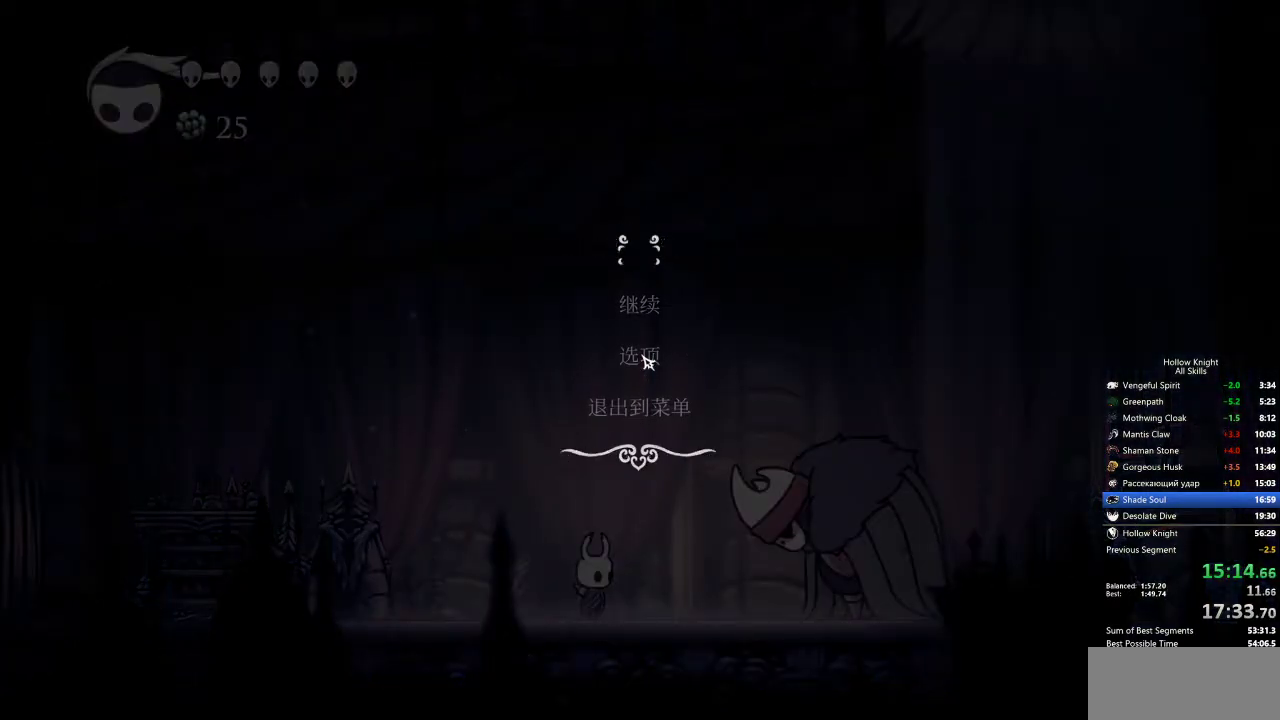
{"keys": [], "events": []}
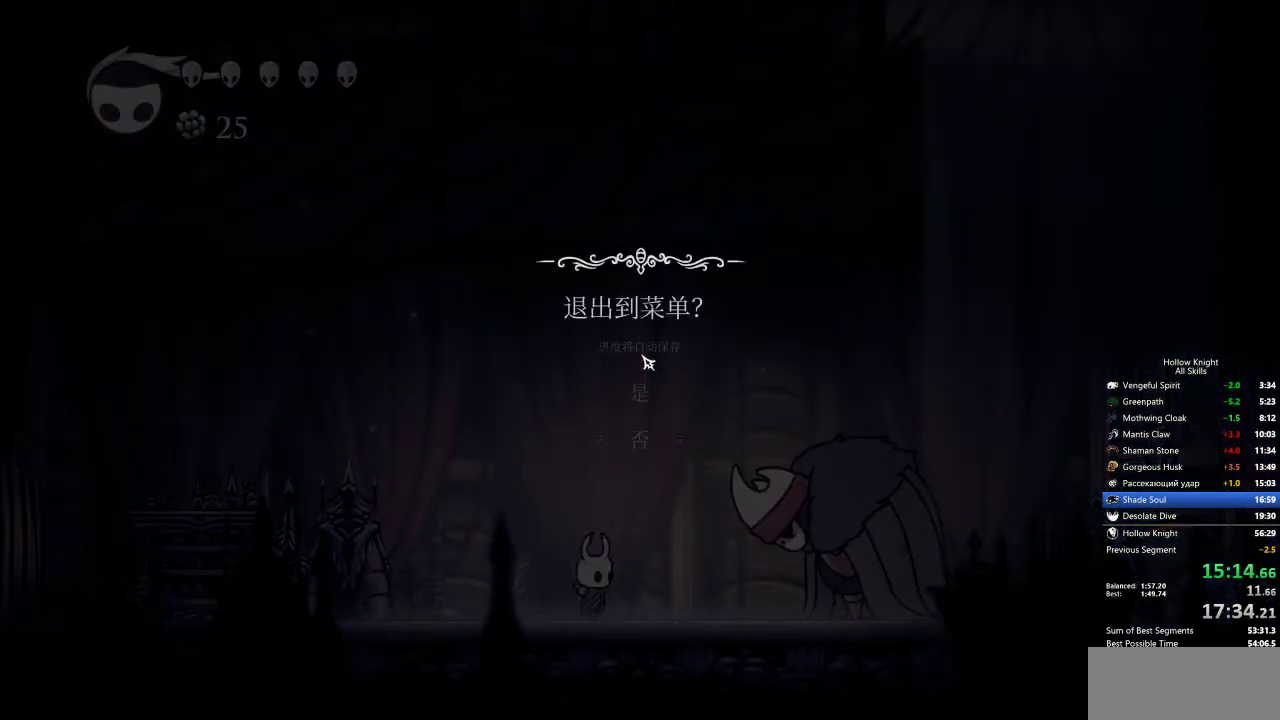
{"keys": [], "events": [[183, "up", "down"], [283, "up", "up"]]}
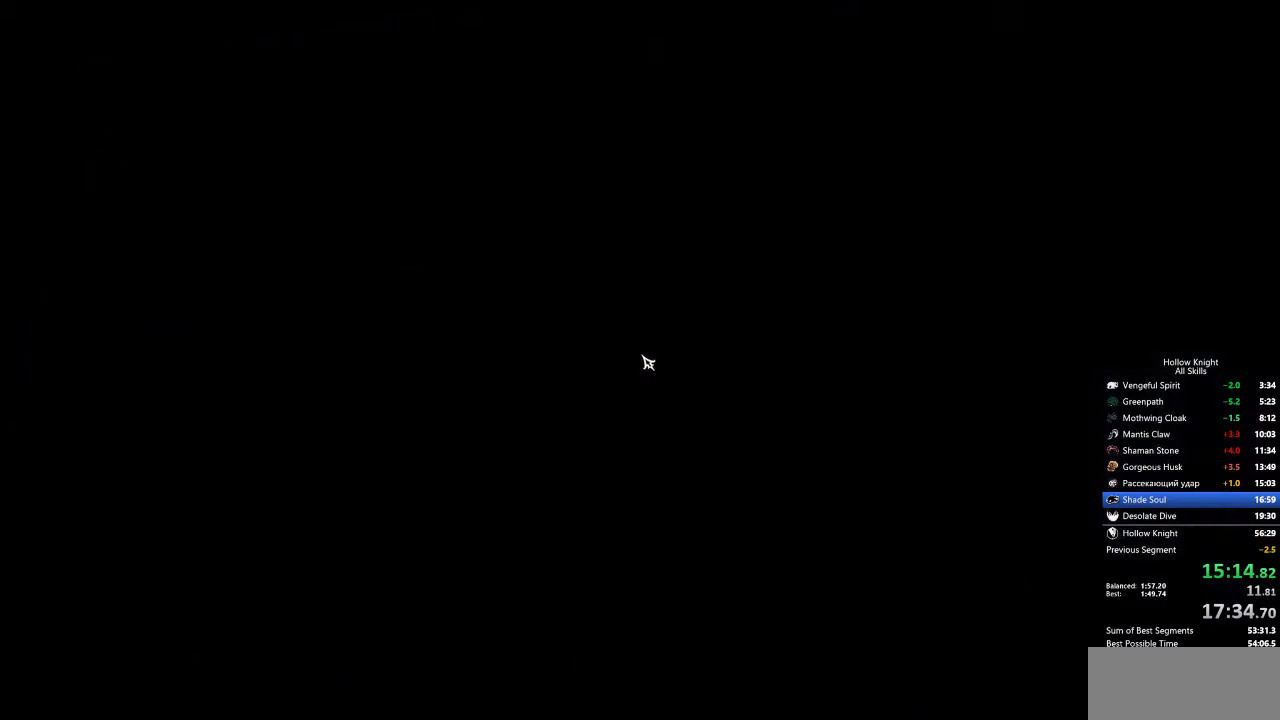
{"keys": [], "events": []}
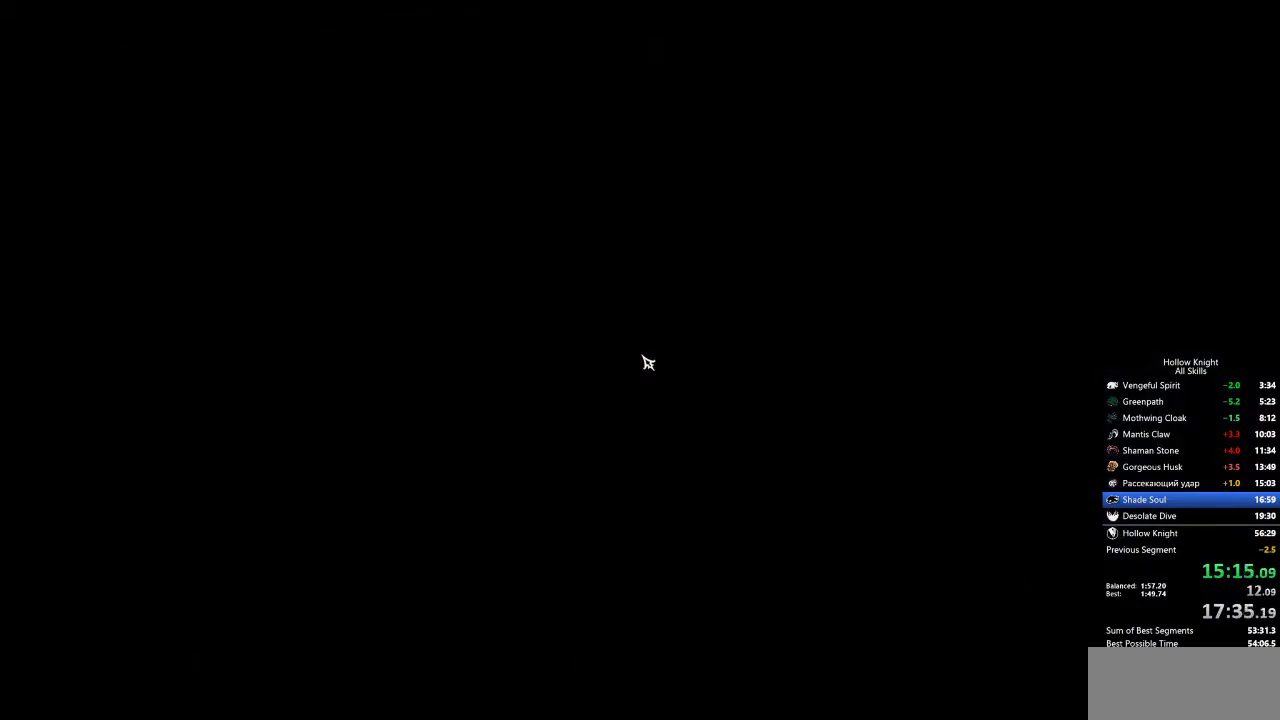
{"keys": [], "events": []}
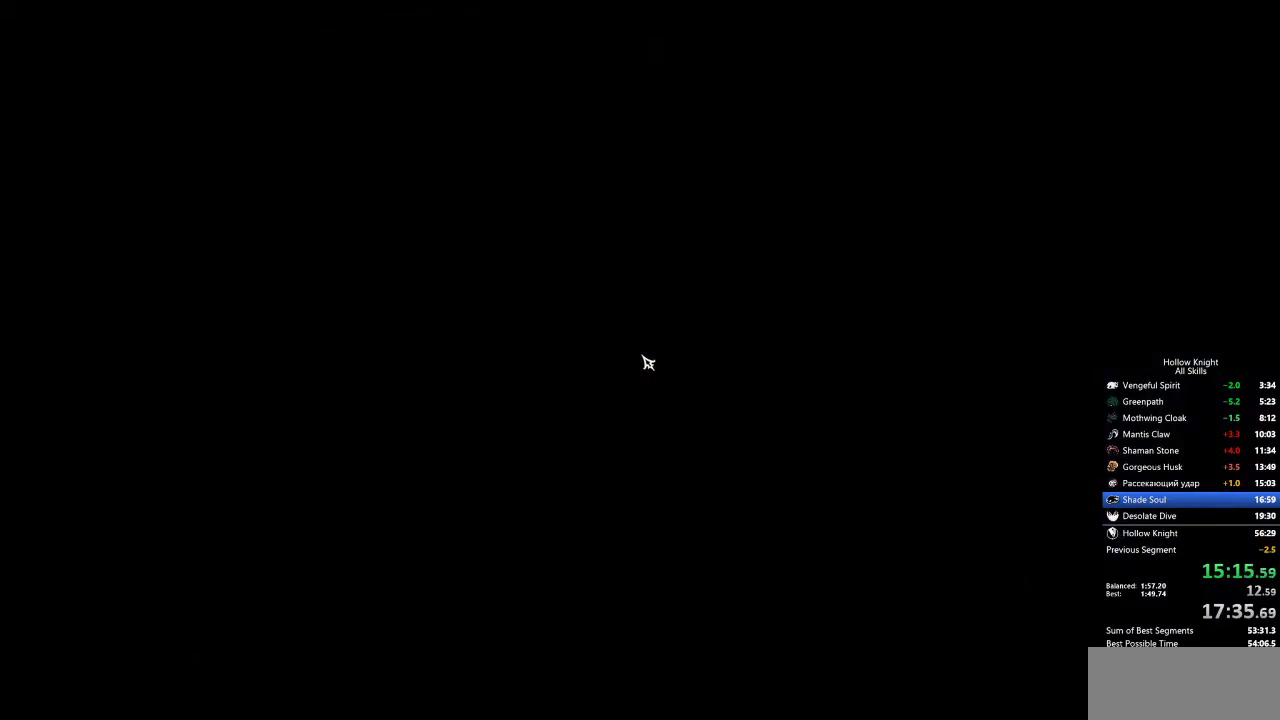
{"keys": [], "events": []}
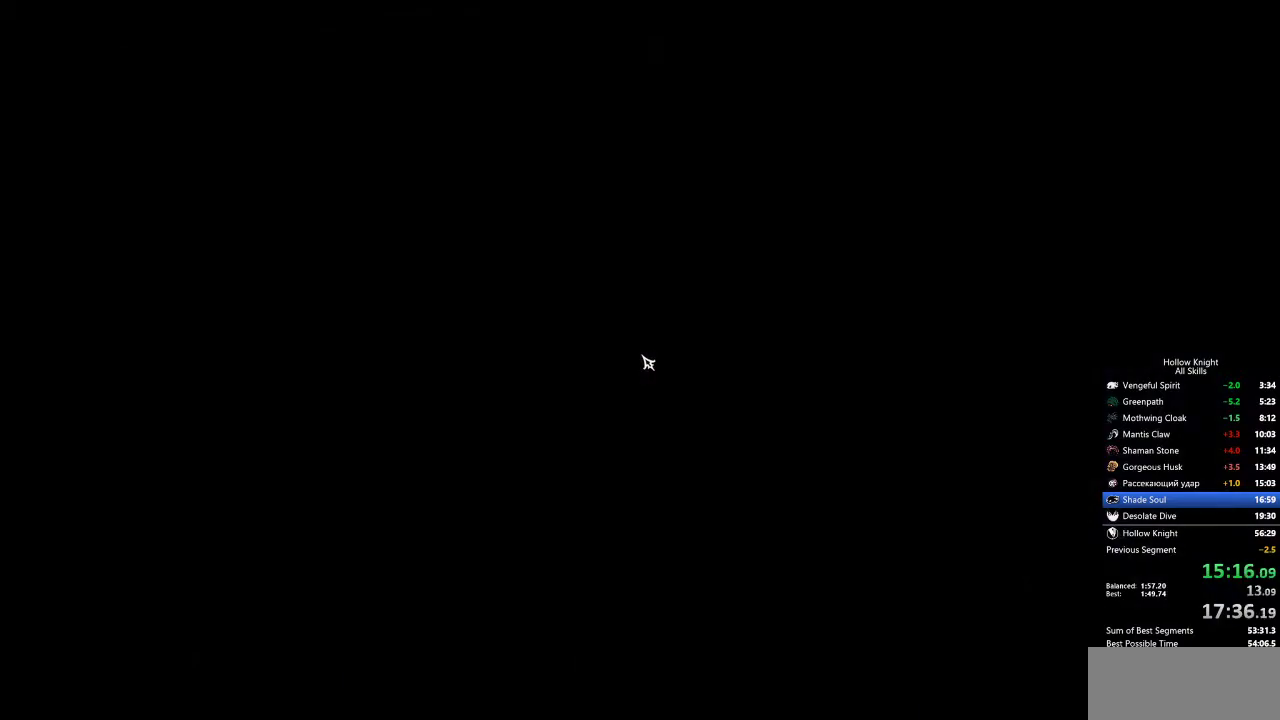
{"keys": [], "events": [[167, "left", "down"], [200, "left", "up"], [300, "left", "down"], [350, "left", "up"], [450, "left", "down"], [483, "left", "up"]]}
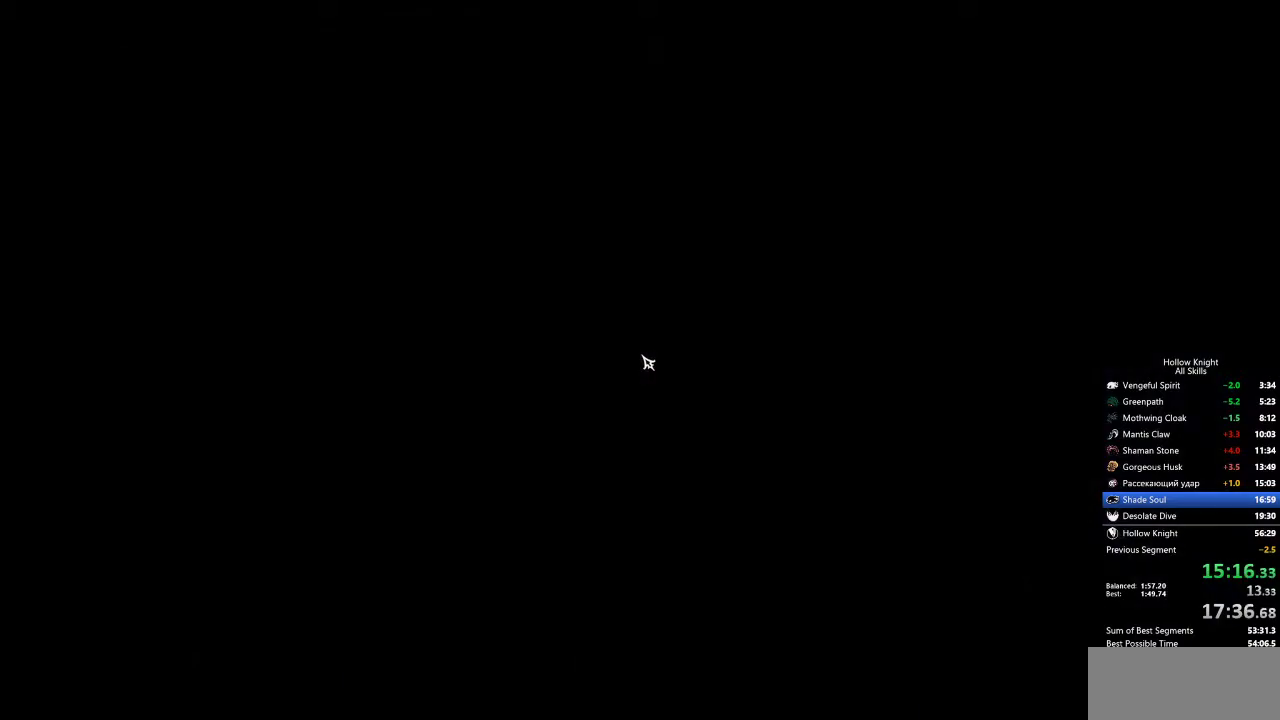
{"keys": [], "events": [[83, "left", "down"], [183, "left", "up"], [267, "left", "down"], [317, "left", "up"], [417, "left", "down"], [467, "left", "up"]]}
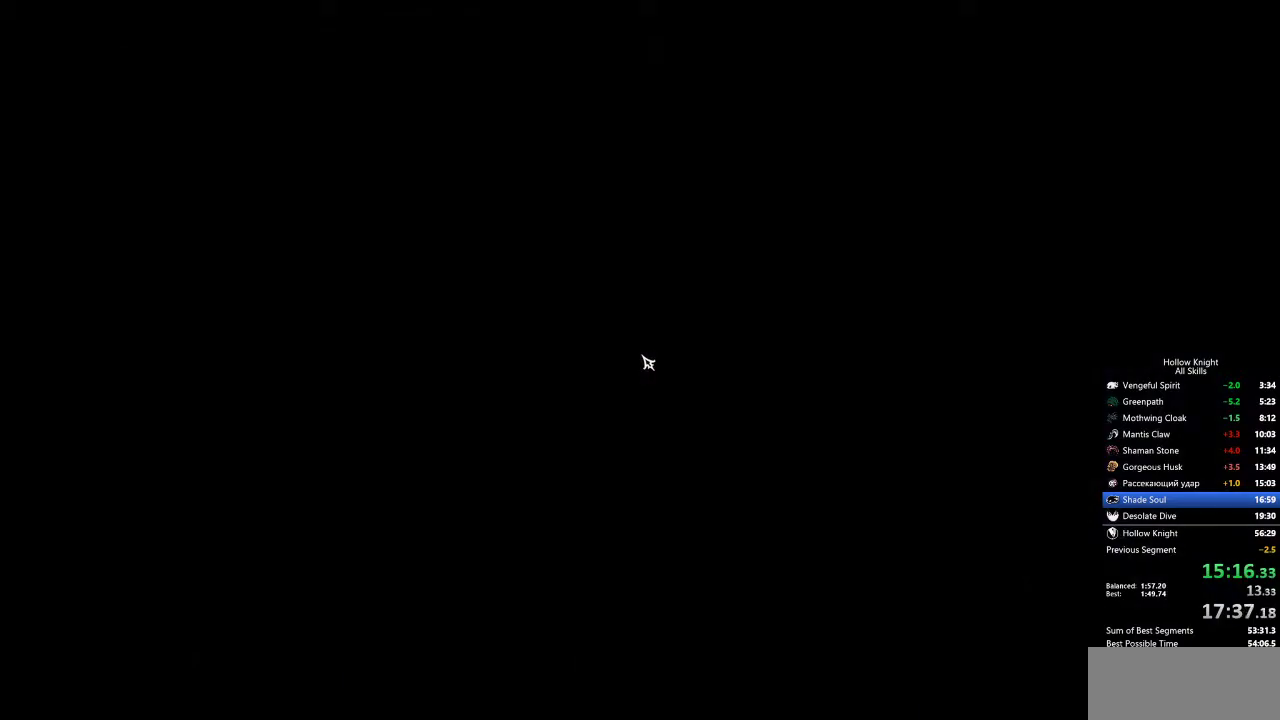
{"keys": [], "events": [[50, "left", "down"], [150, "left", "up"], [200, "left", "down"], [283, "left", "up"], [367, "left", "down"], [467, "left", "up"]]}
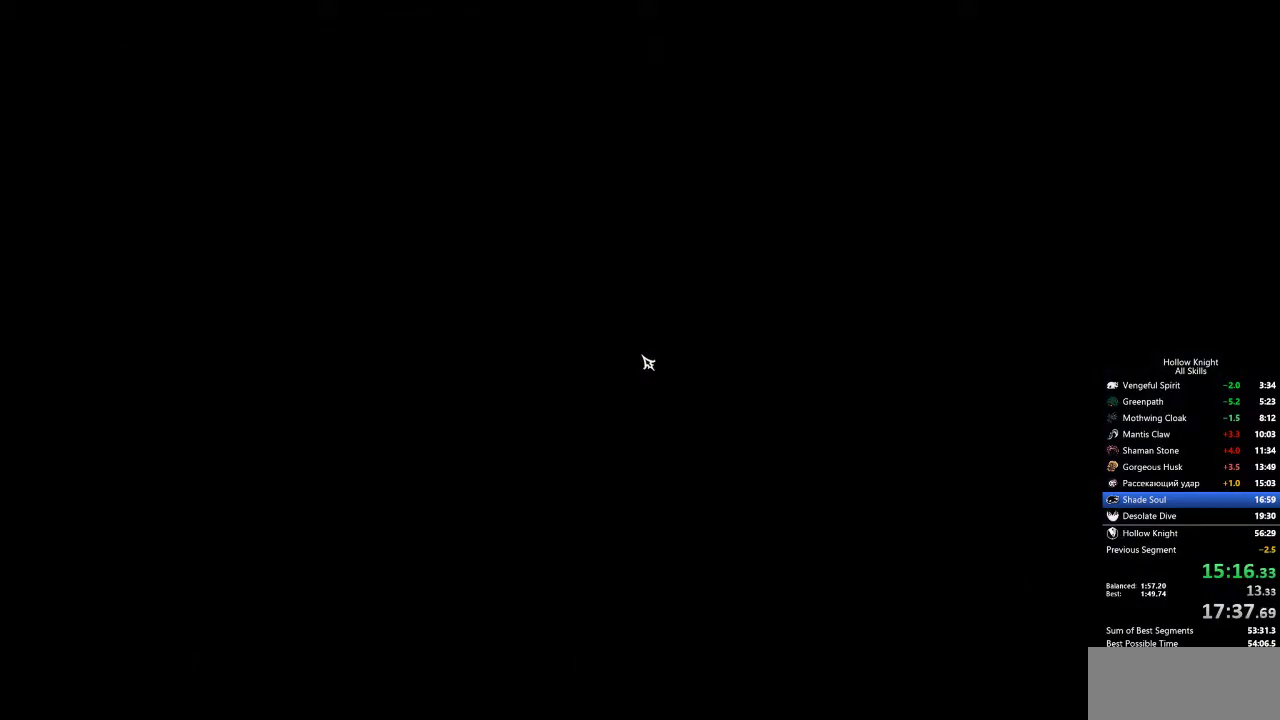
{"keys": [], "events": [[67, "left", "down"], [100, "left", "up"], [200, "left", "down"], [300, "left", "up"], [383, "left", "down"], [483, "left", "up"]]}
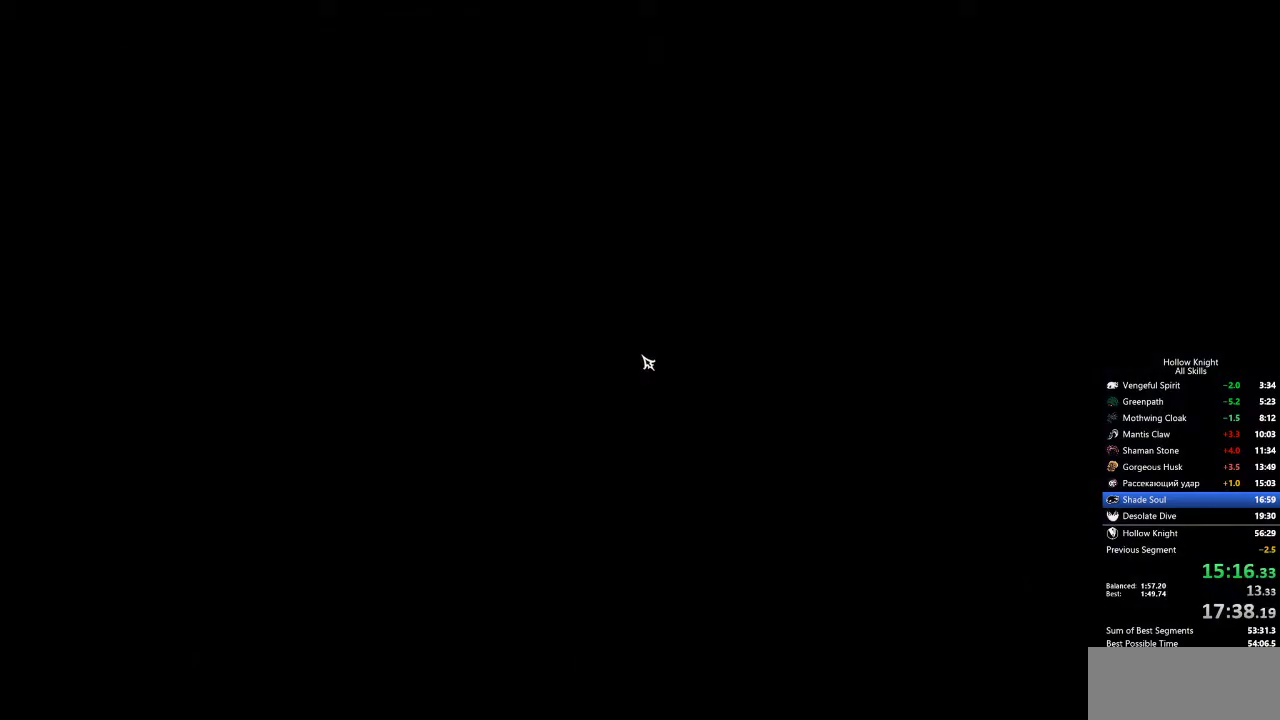
{"keys": [], "events": [[83, "left", "down"], [117, "left", "up"], [217, "left", "down"], [317, "left", "up"], [400, "left", "down"], [500, "left", "up"]]}
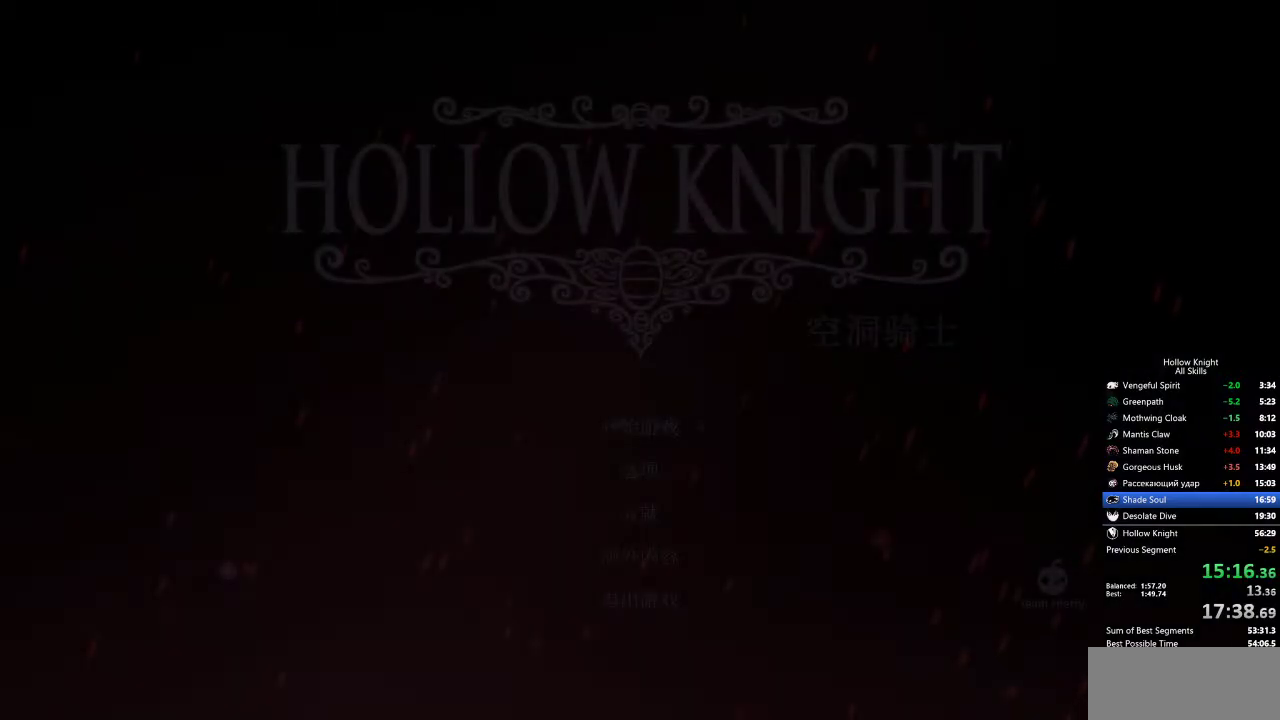
{"keys": [], "events": [[100, "left", "down"], [167, "left", "up"]]}
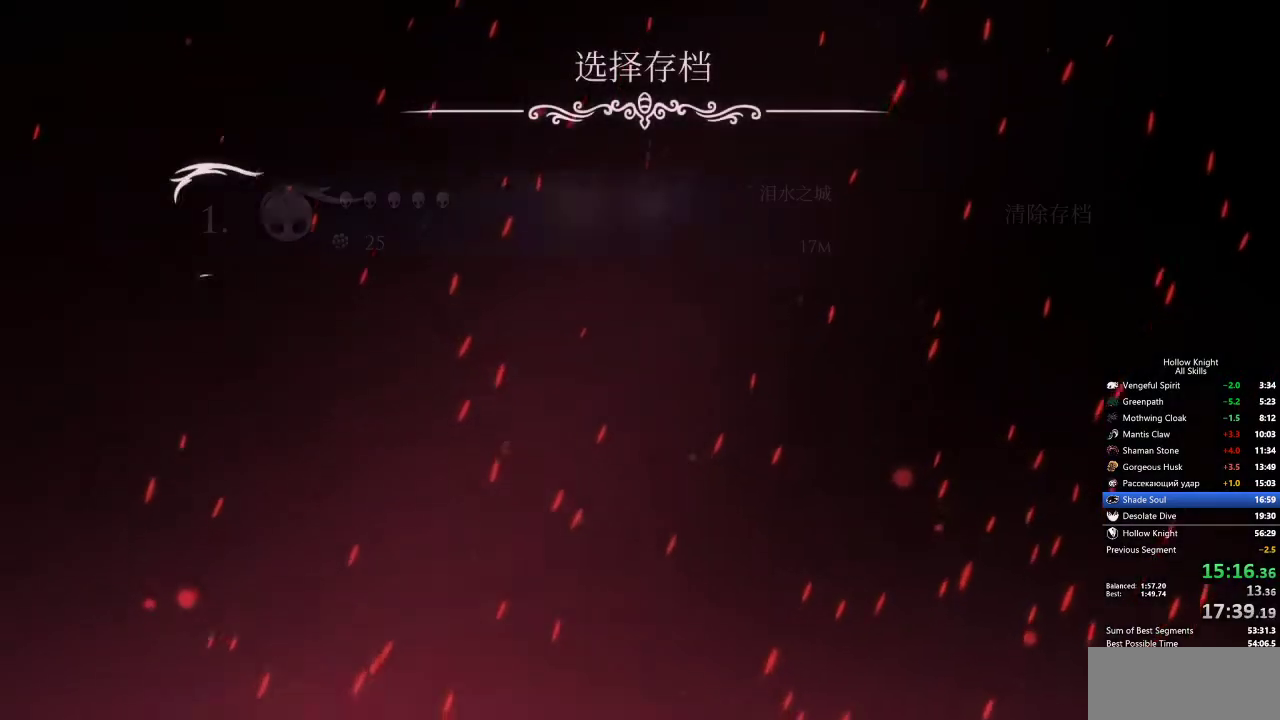
{"keys": [], "events": []}
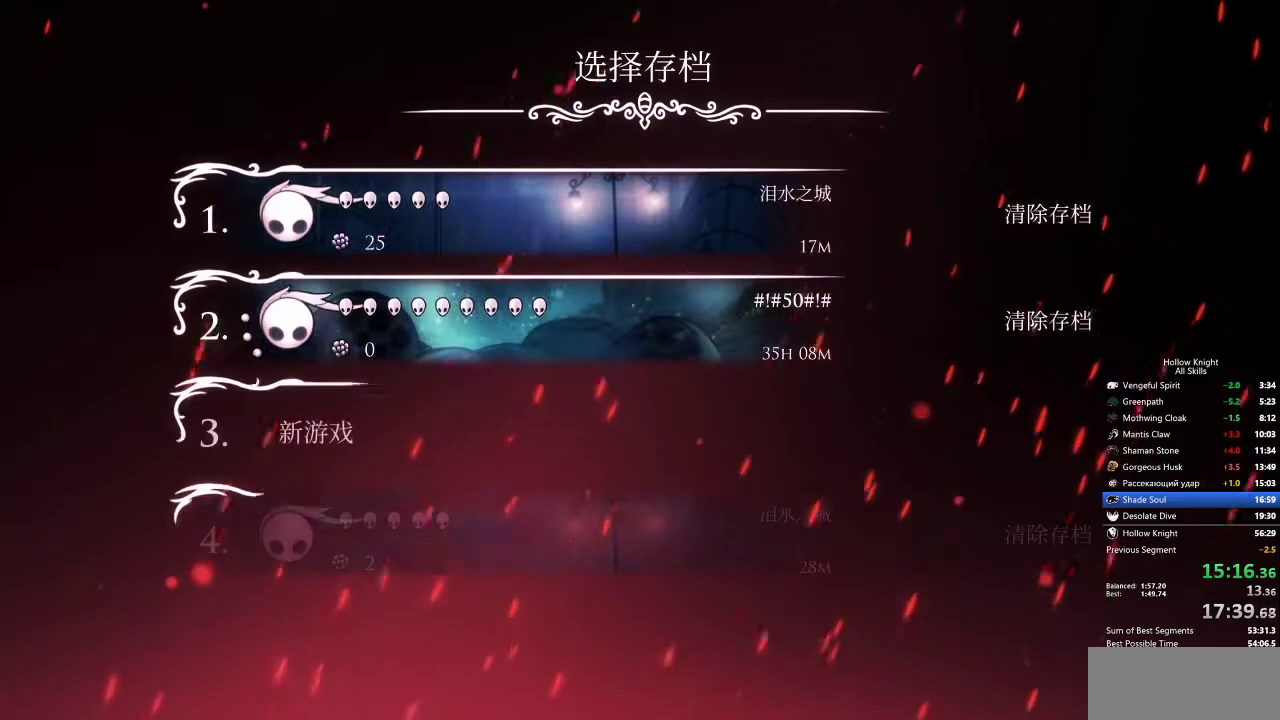
{"keys": [], "events": []}
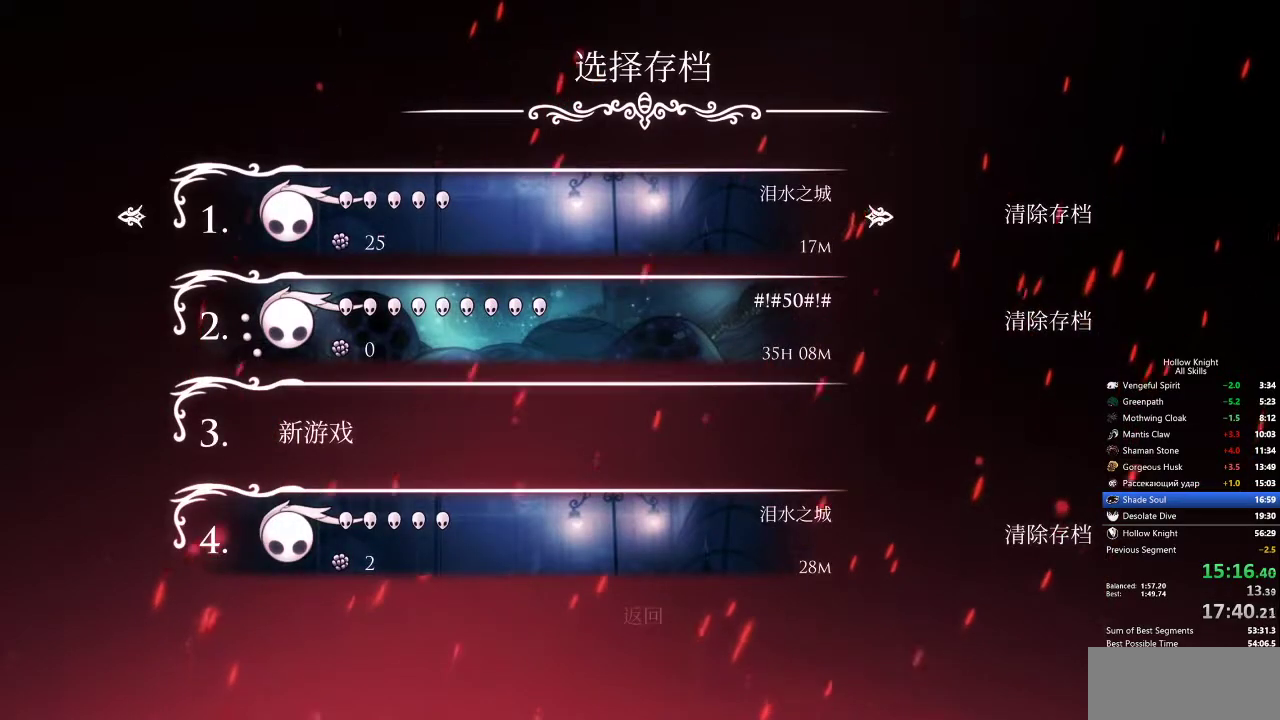
{"keys": [], "events": []}
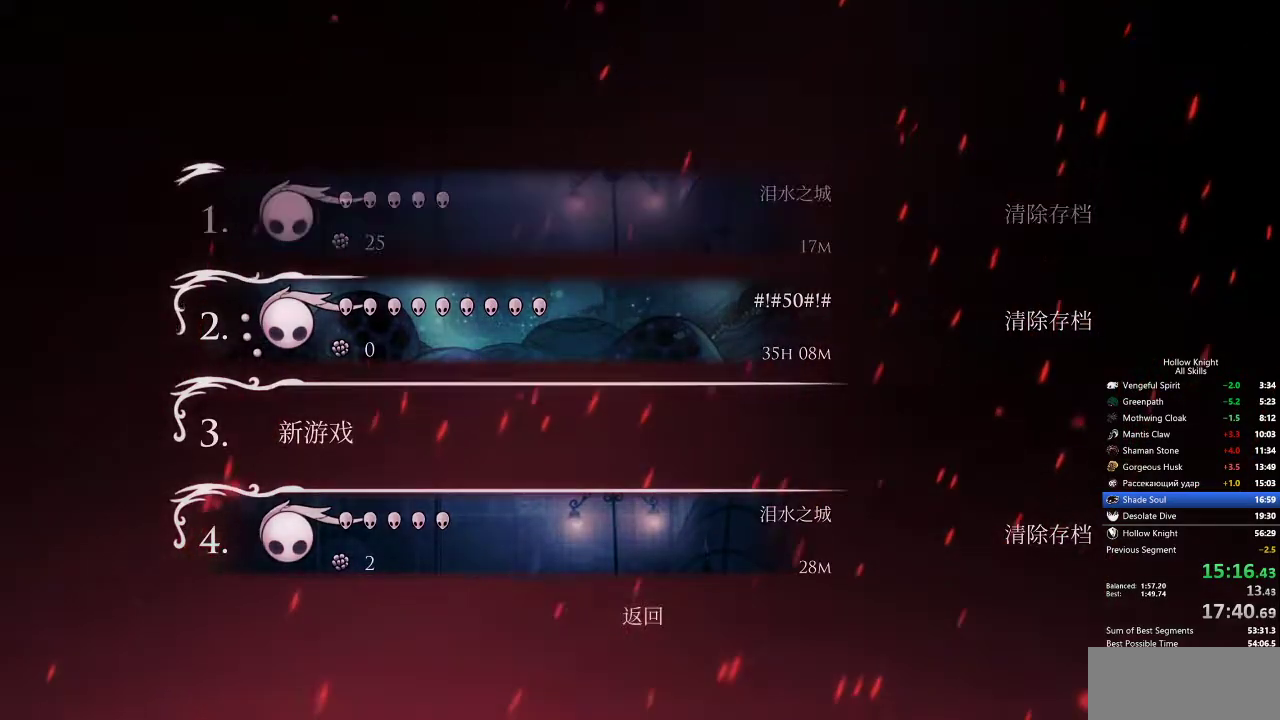
{"keys": [], "events": []}
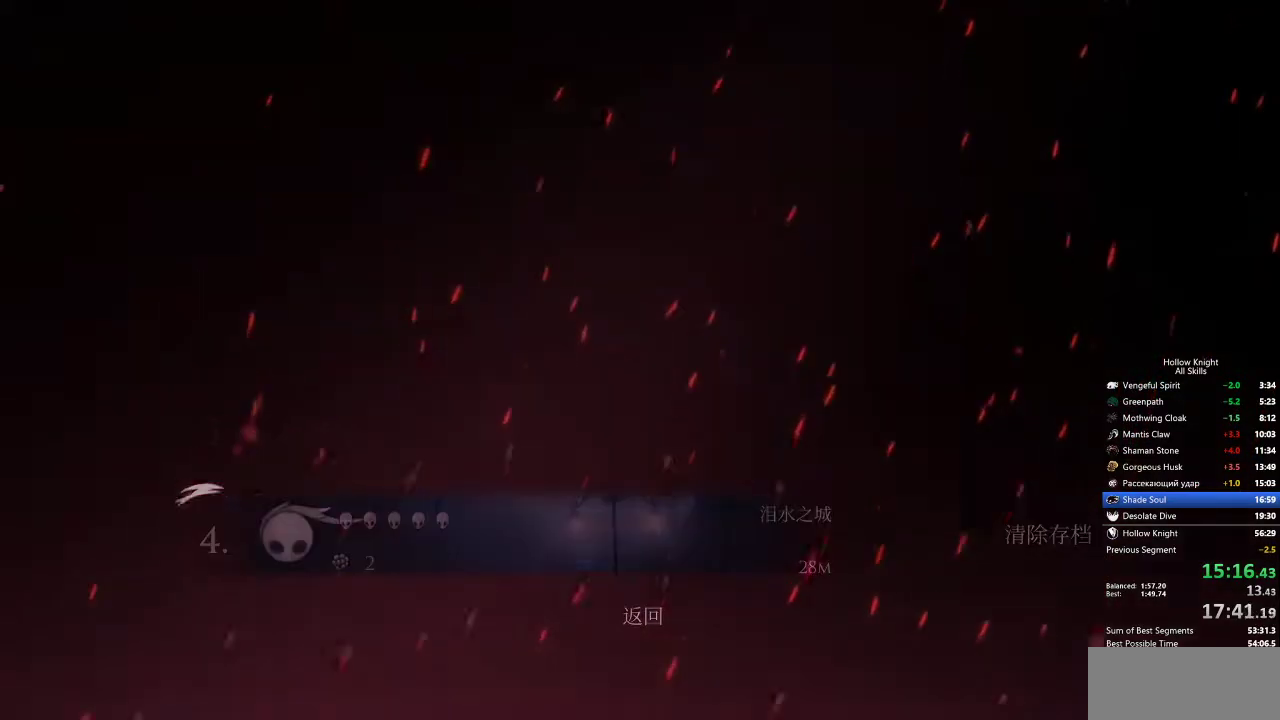
{"keys": [], "events": []}
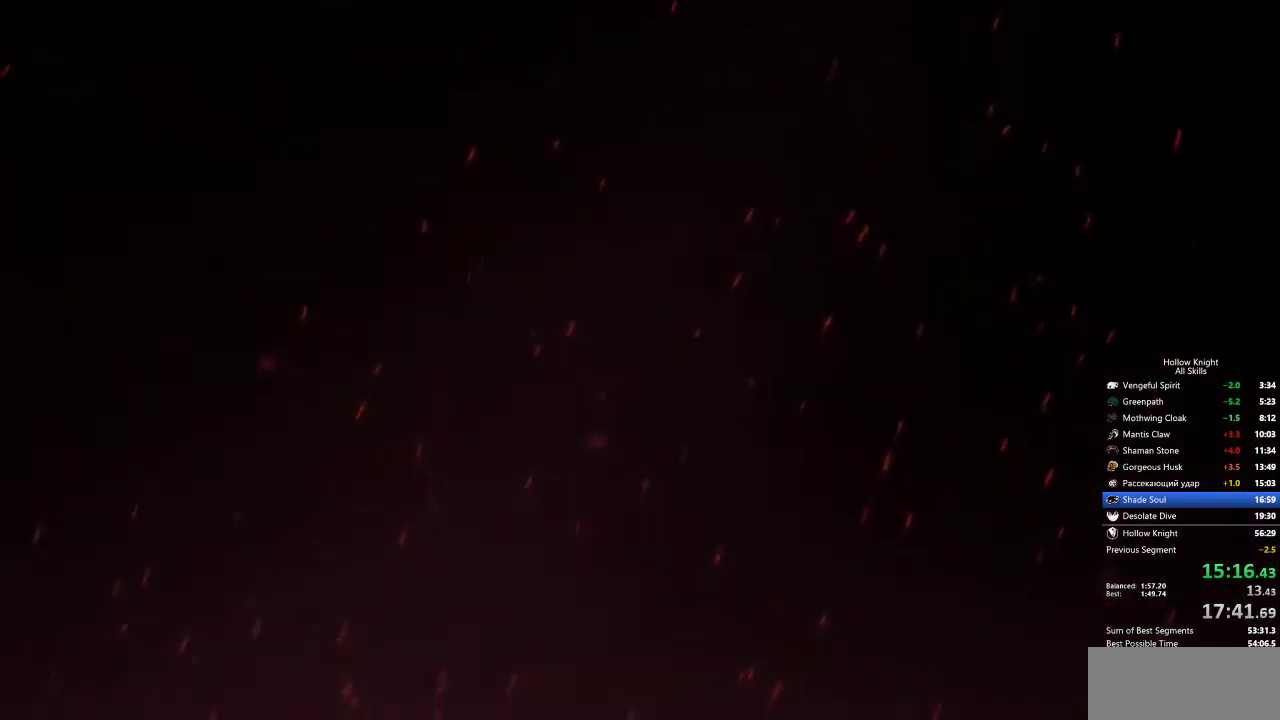
{"keys": [], "events": []}
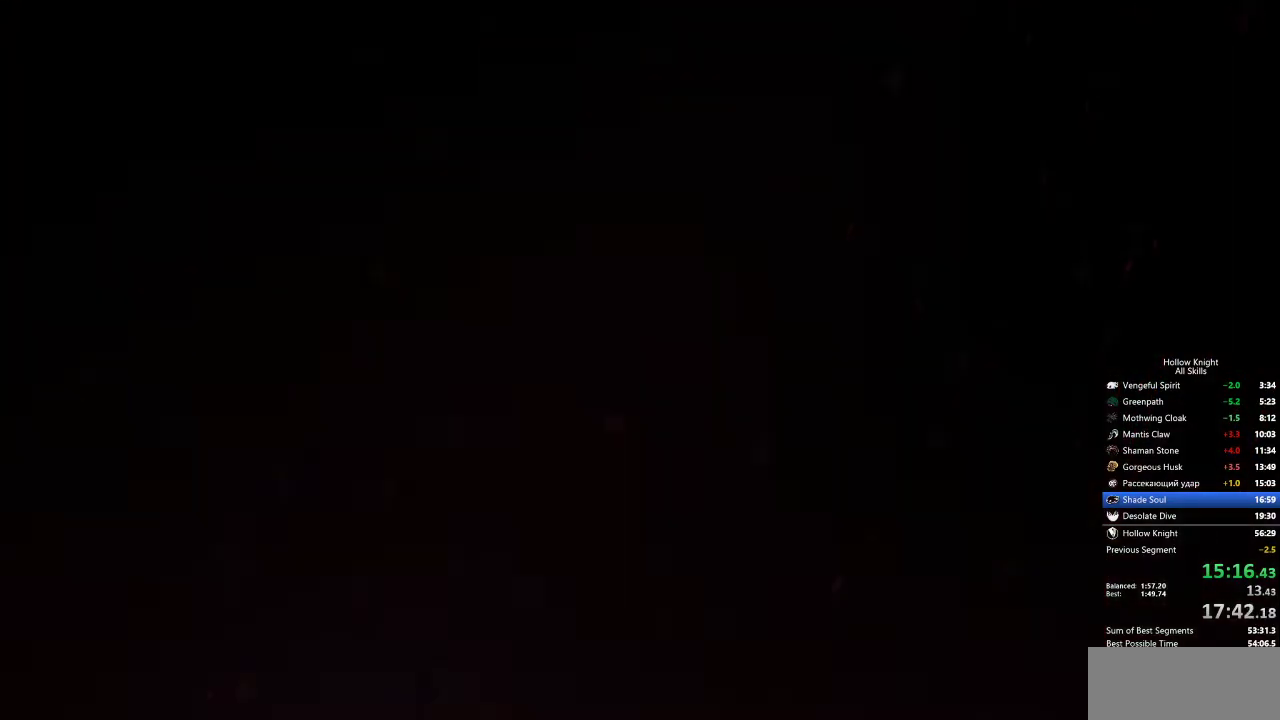
{"keys": [], "events": []}
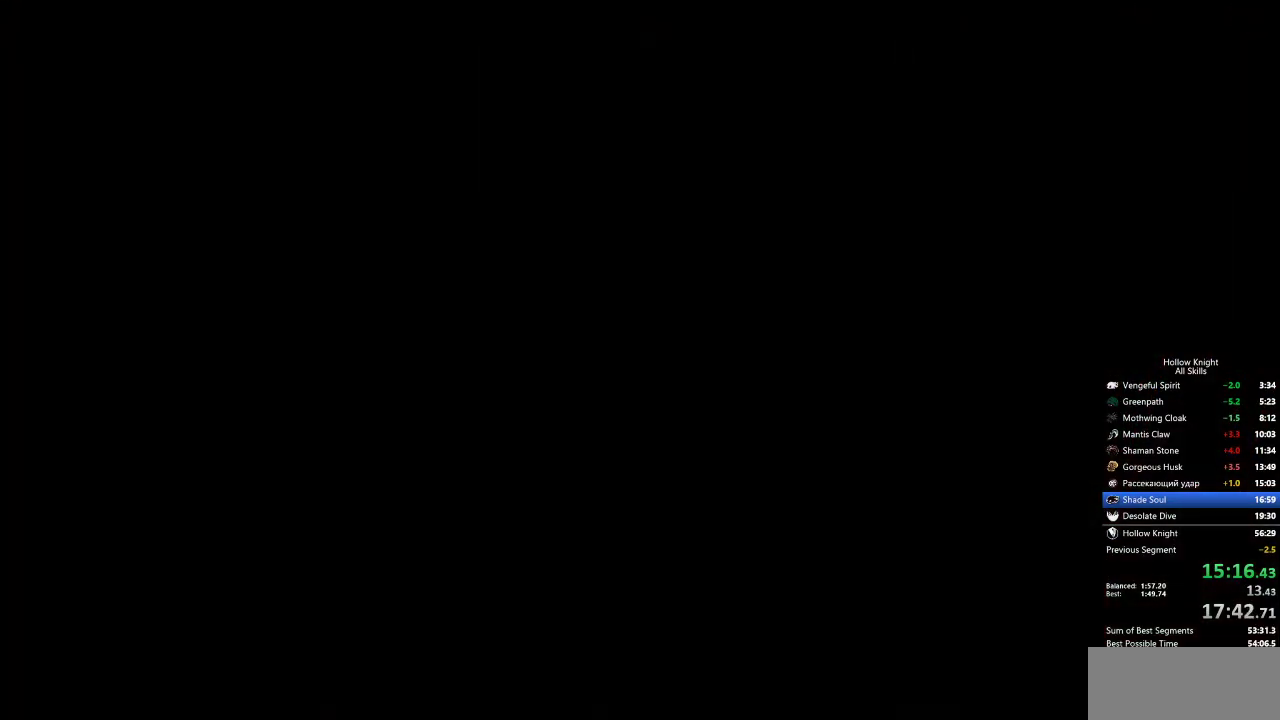
{"keys": [], "events": [[150, "left", "down"], [200, "left", "up"], [300, "left", "down"], [400, "left", "up"]]}
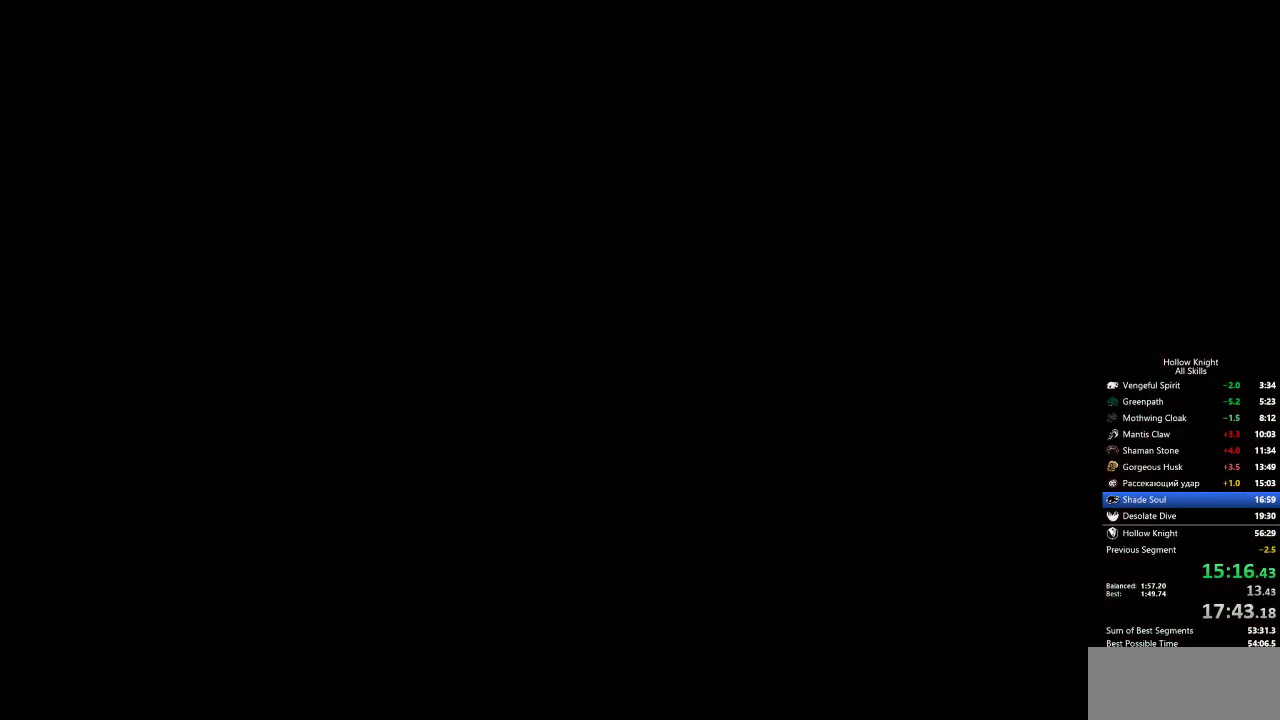
{"keys": ["left"], "events": [[133, "left", "down"], [233, "left", "up"], [267, "left", "down"], [367, "left", "up"], [417, "left", "down"]]}
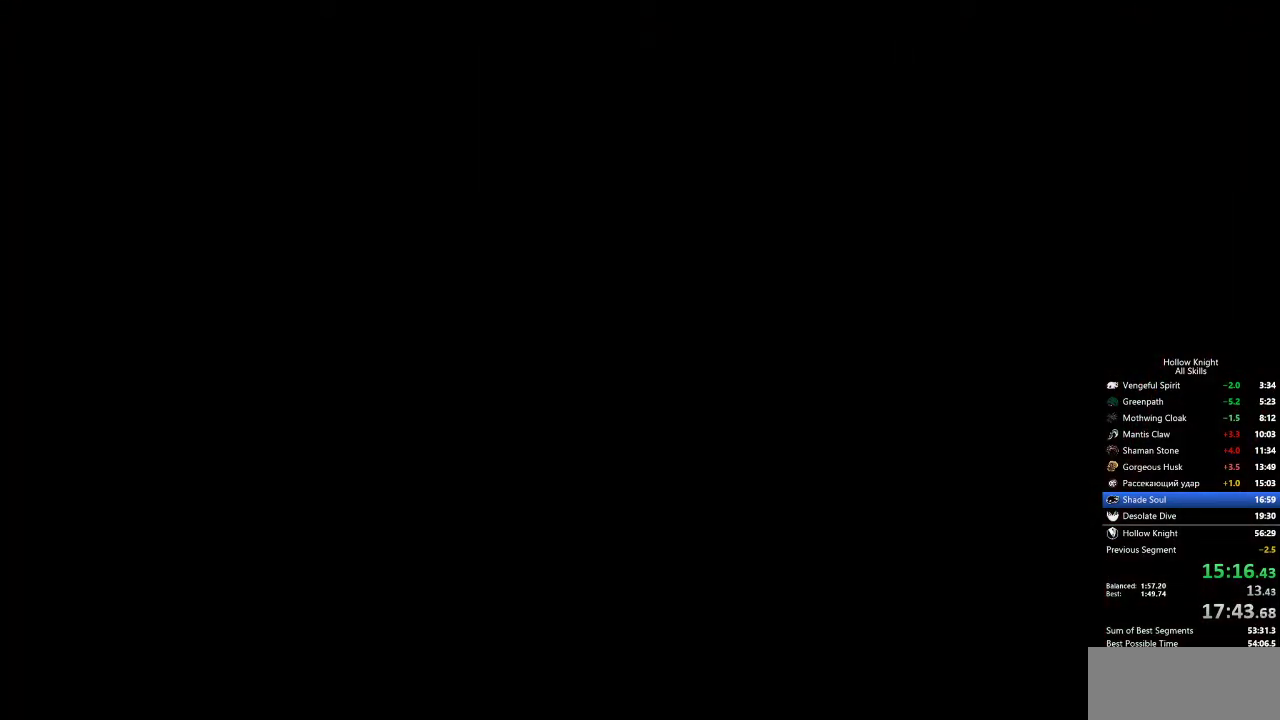
{"keys": [], "events": [[233, "left", "up"], [383, "left", "down"], [433, "left", "up"]]}
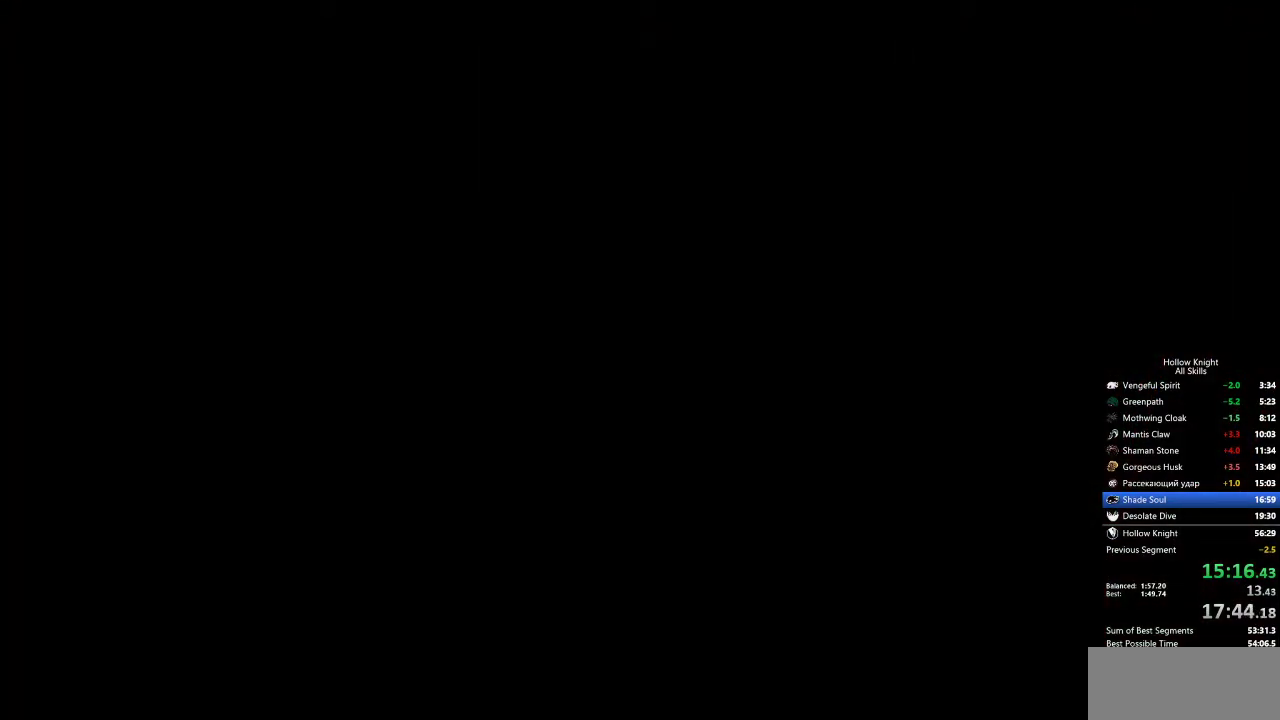
{"keys": ["left"], "events": [[17, "left", "down"], [67, "left", "up"], [167, "left", "down"], [250, "left", "up"], [350, "left", "down"], [400, "left", "up"], [483, "left", "down"]]}
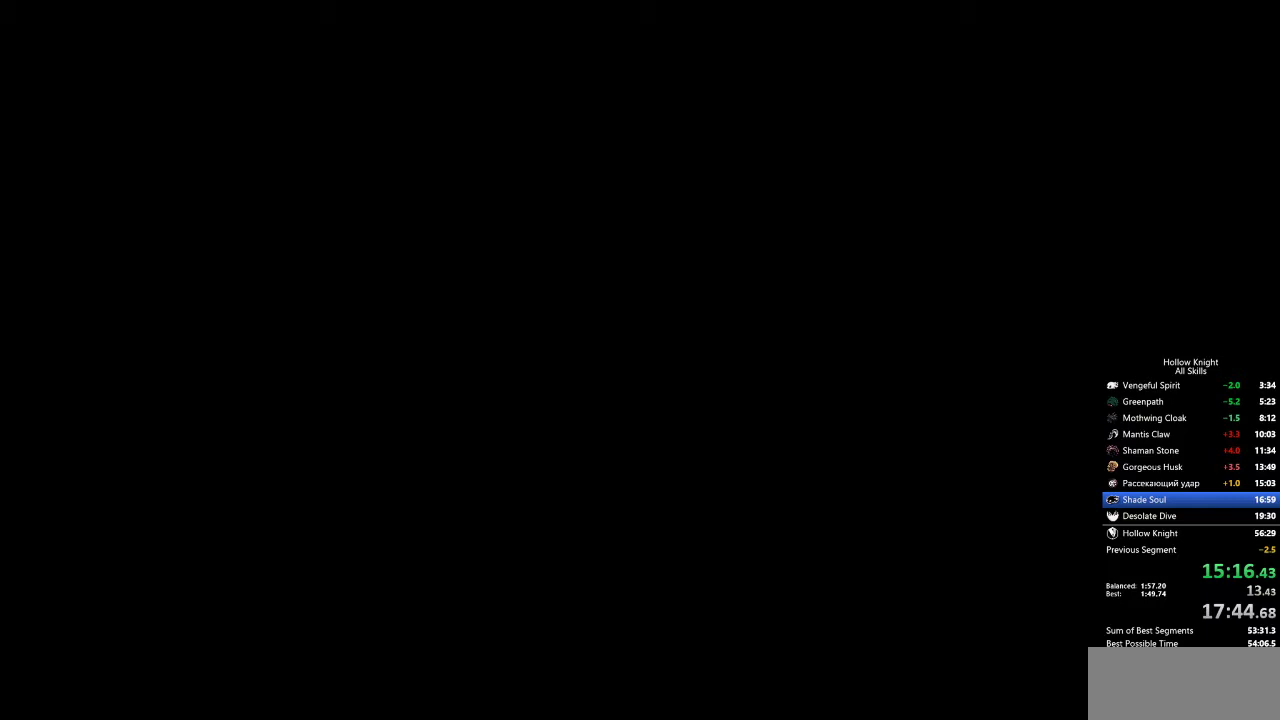
{"keys": [], "events": [[33, "left", "up"], [133, "left", "down"], [183, "left", "up"], [267, "left", "down"], [317, "left", "up"], [417, "left", "down"], [467, "left", "up"]]}
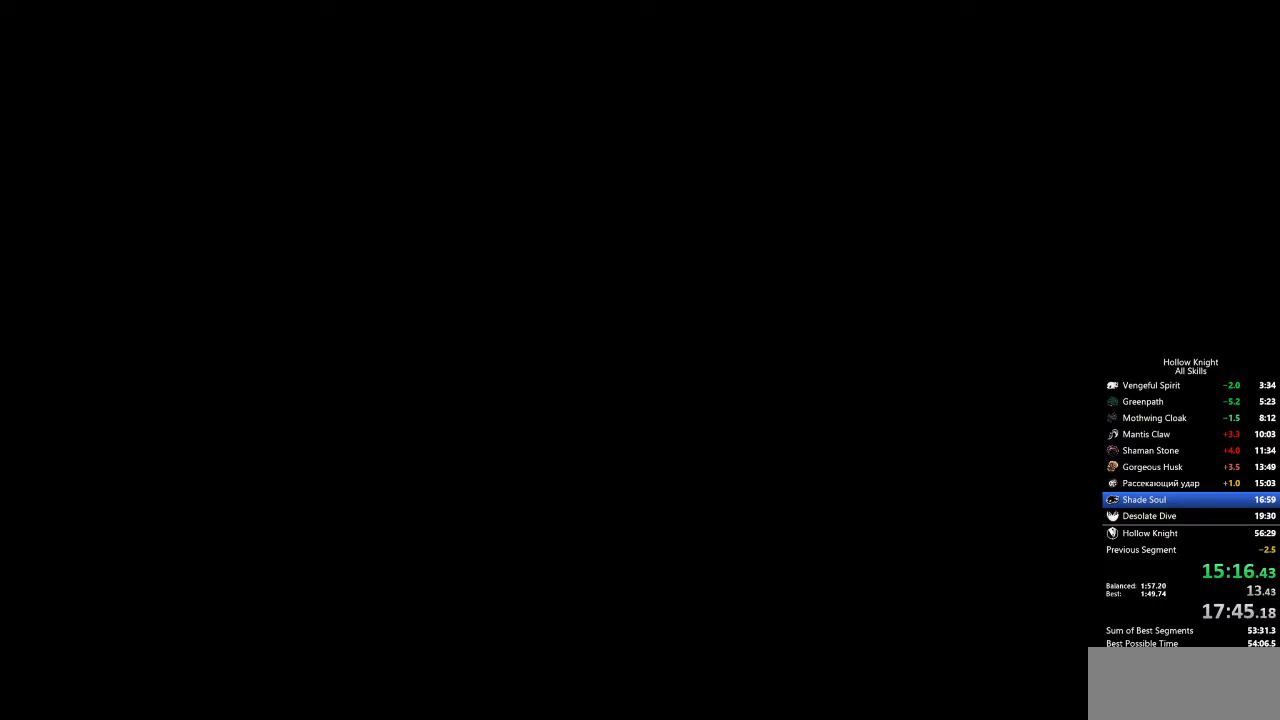
{"keys": [], "events": [[17, "left", "down"], [100, "left", "up"], [150, "left", "down"], [200, "left", "up"], [283, "left", "down"], [317, "left", "up"], [417, "left", "down"], [467, "left", "up"]]}
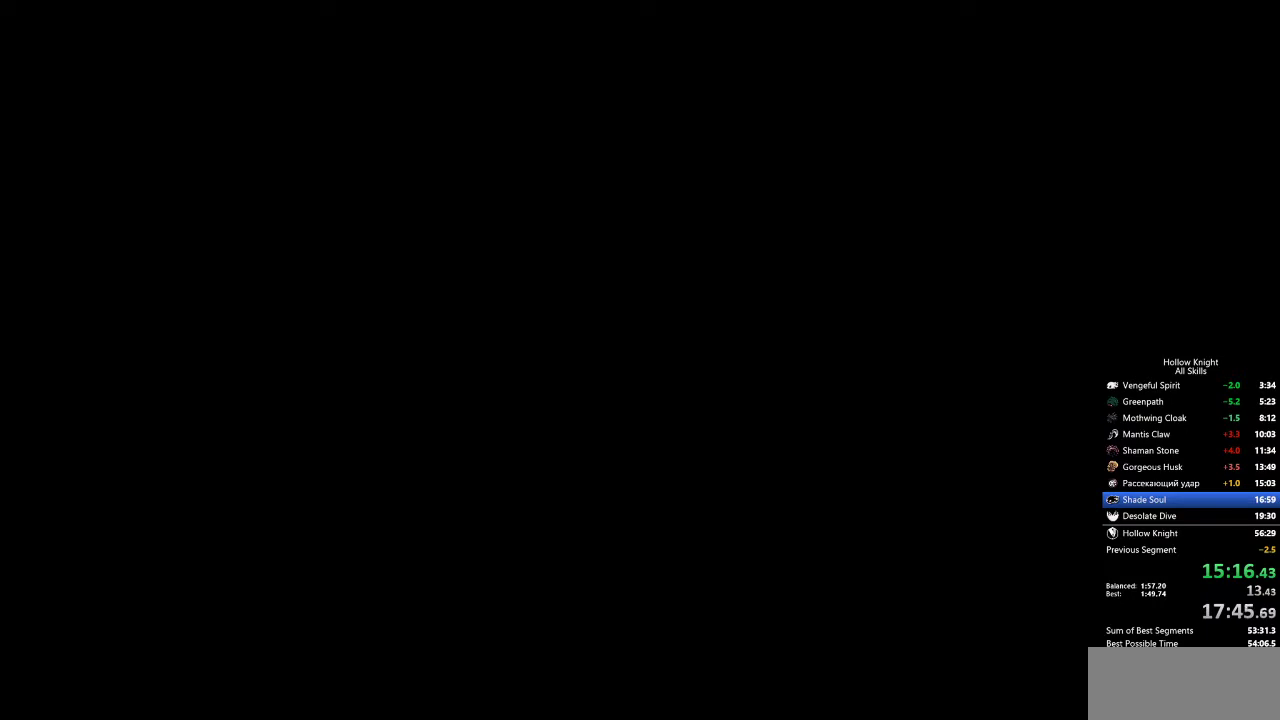
{"keys": ["left"], "events": [[17, "left", "down"], [67, "left", "up"], [117, "left", "down"], [150, "left", "up"], [250, "left", "down"], [300, "left", "up"], [383, "left", "down"], [433, "left", "up"], [483, "left", "down"]]}
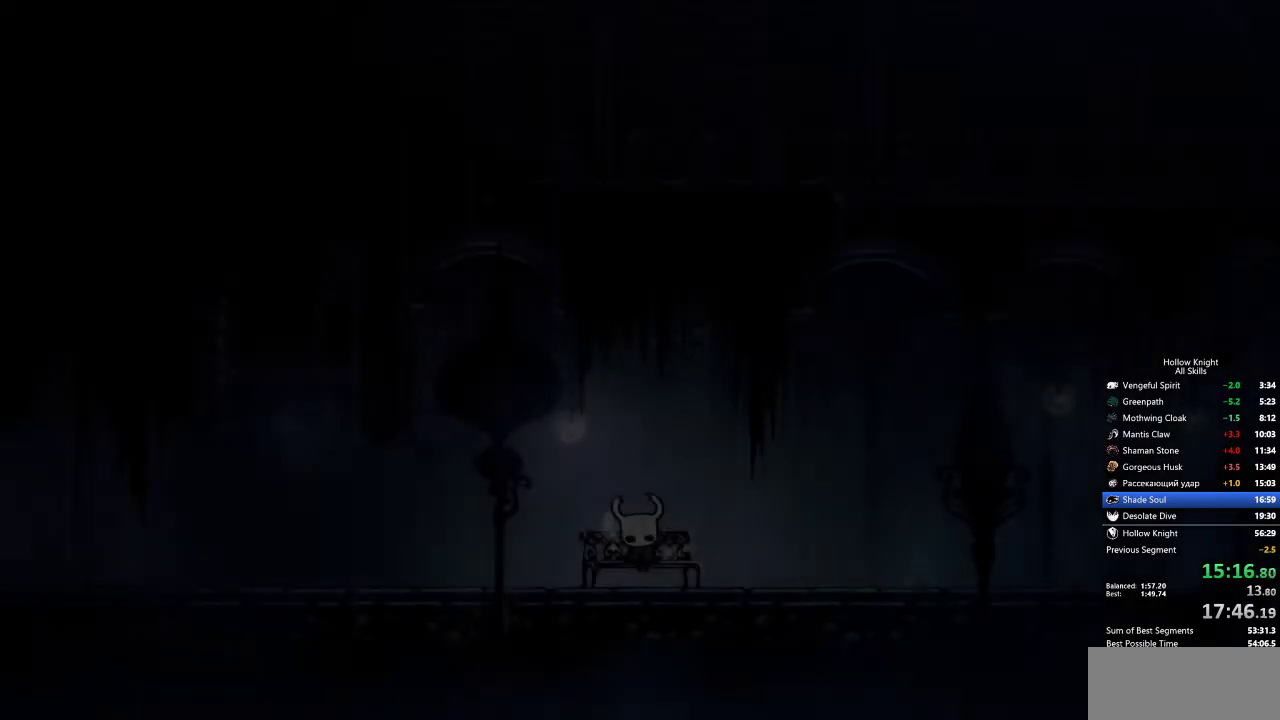
{"keys": [], "events": [[33, "left", "up"], [67, "left", "down"], [183, "left", "up"], [233, "left", "down"], [267, "left", "up"], [317, "left", "down"], [417, "left", "up"], [467, "left", "down"], [500, "left", "up"]]}